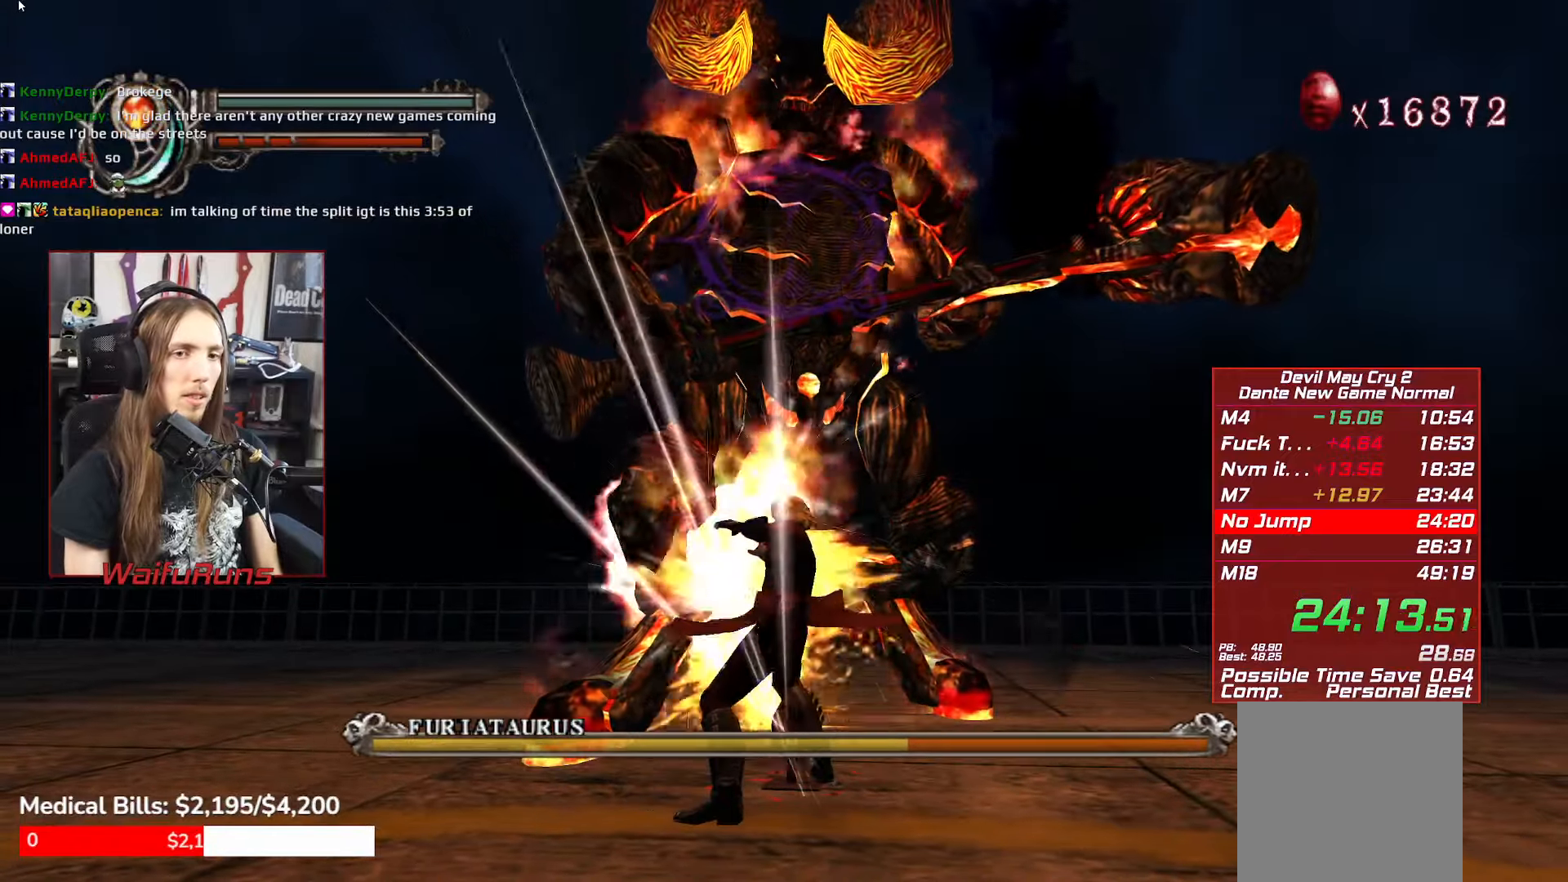
Gameplay with a controller (Xbox layout); each line is a JSON object with the inputs held at the frame after it. "events" lists button and stick changes between this image and that frame as [ms after this image, input, new state], when the widget could be followed in between. Not read: L3 R3 right_stick.
{"buttons": ["Y"], "left_stick": "center", "events": [[67, "Y", "down"], [117, "Y", "up"], [200, "Y", "down"], [250, "Y", "up"], [334, "Y", "down"], [384, "Y", "up"], [467, "Y", "down"]]}
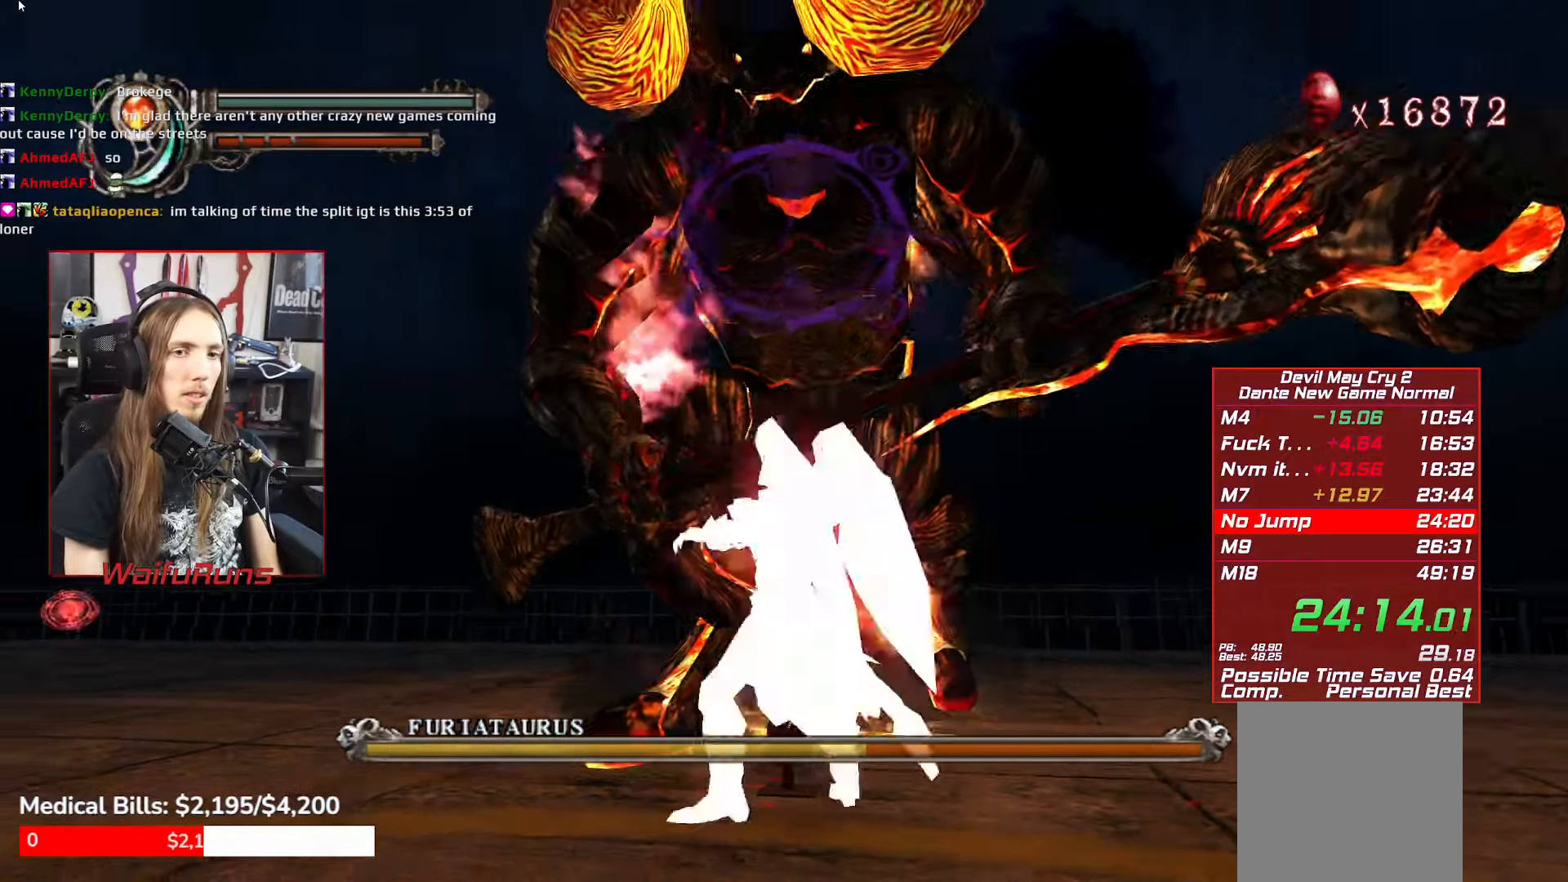
{"buttons": ["Y"], "left_stick": "center"}
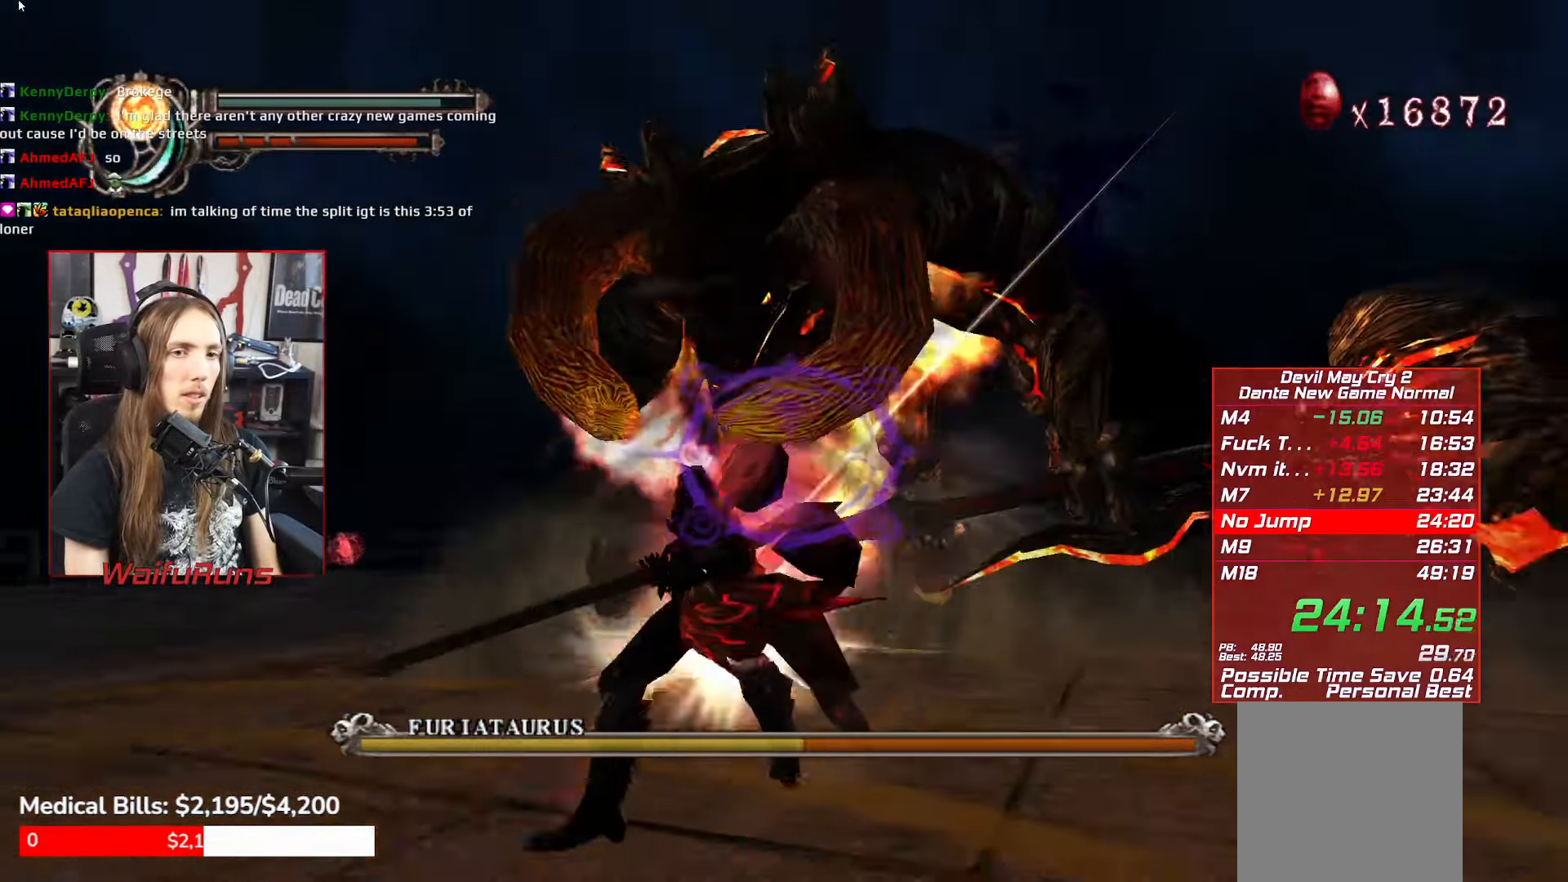
{"buttons": [], "left_stick": "left", "events": [[67, "Y", "up"], [150, "Y", "down"], [234, "Y", "up"], [367, "left_stick", "left"]]}
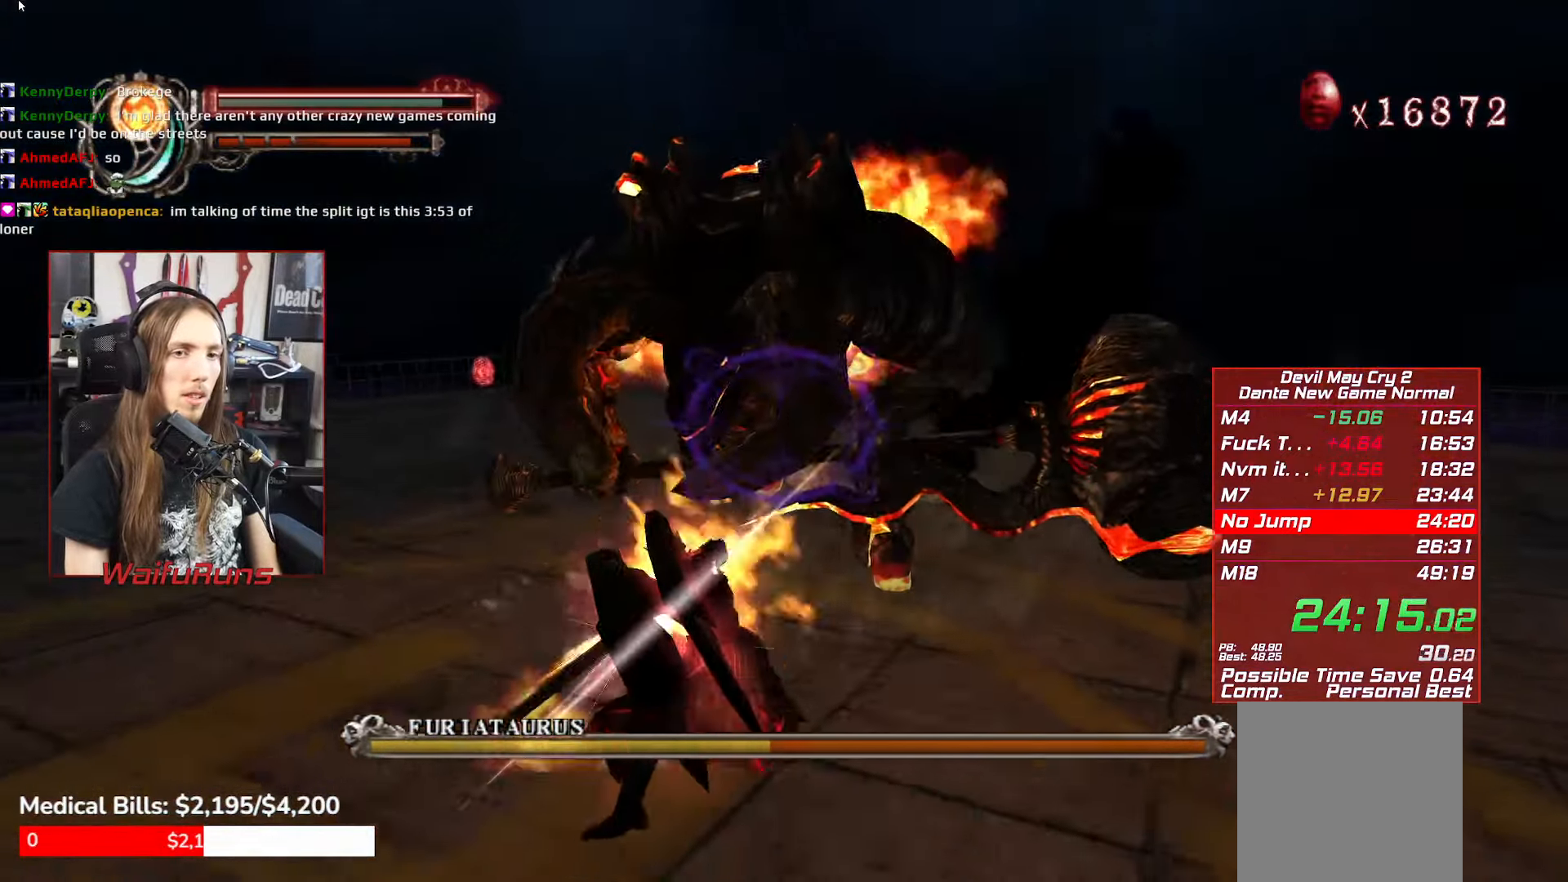
{"buttons": ["Y"], "left_stick": "left", "events": [[50, "Y", "down"]]}
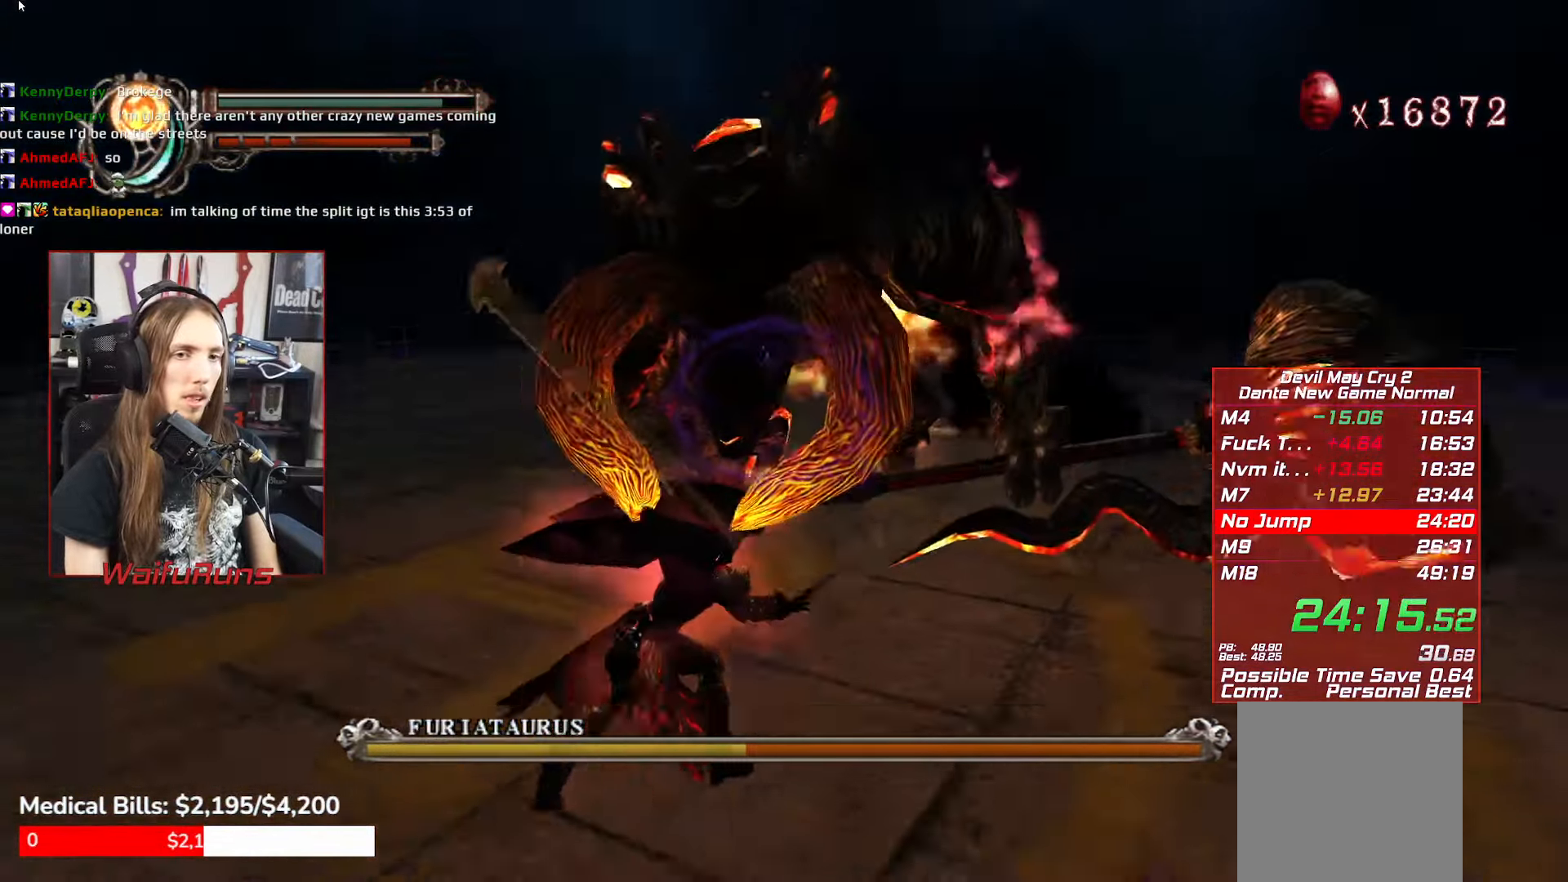
{"buttons": [], "left_stick": "center", "events": [[217, "Y", "up"], [250, "left_stick", "center"], [300, "Y", "down"], [350, "Y", "up"], [417, "Y", "down"], [484, "Y", "up"]]}
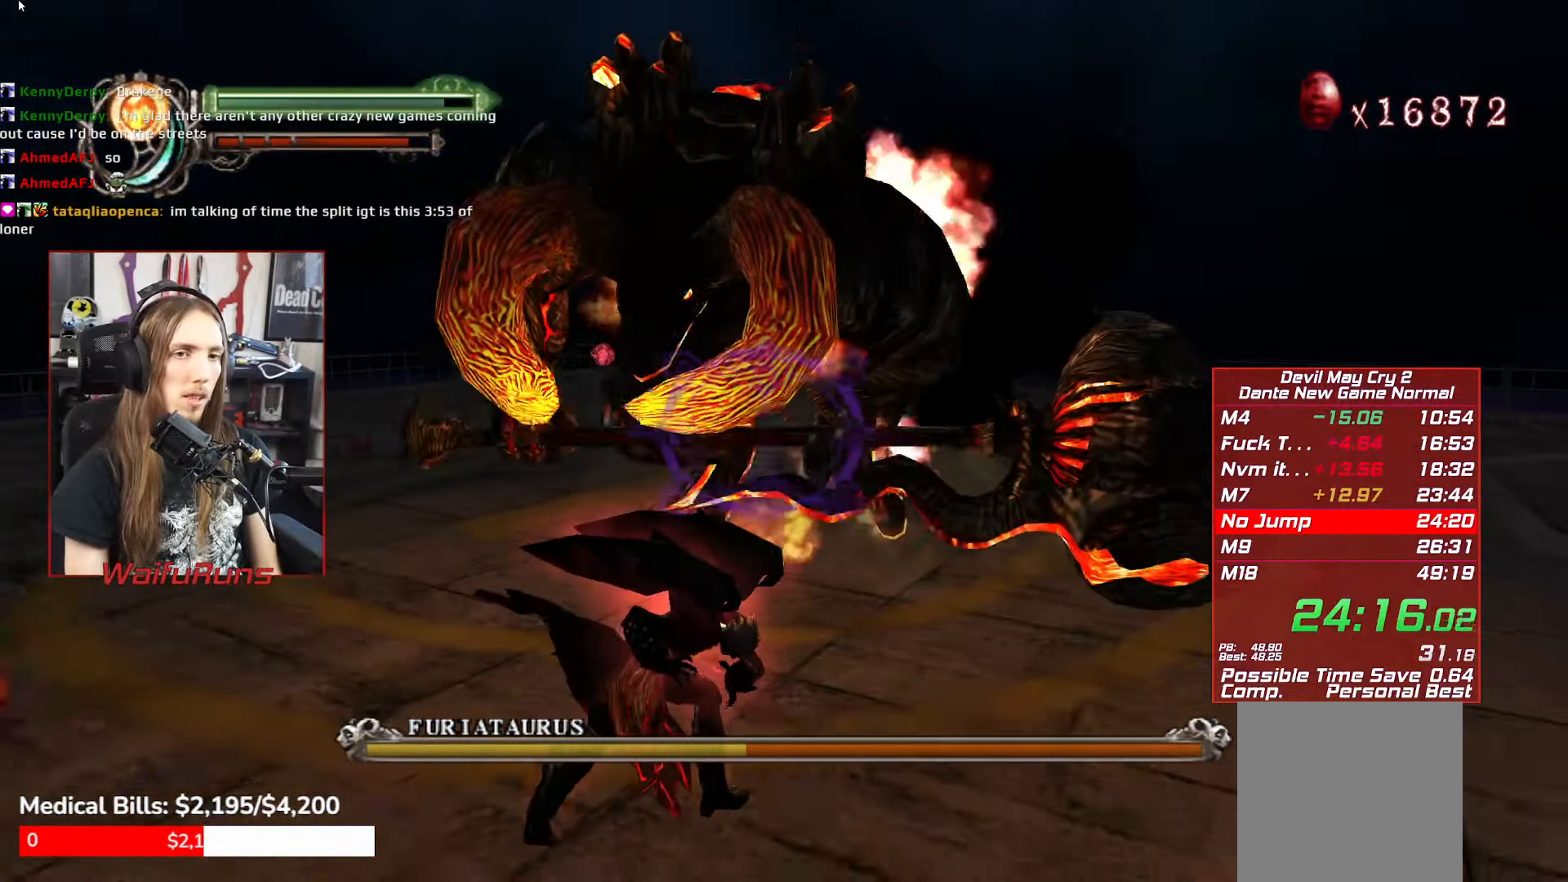
{"buttons": ["L1"], "left_stick": "center", "events": [[50, "Y", "down"], [84, "Y", "up"], [167, "Y", "down"], [217, "Y", "up"], [300, "Y", "down"], [350, "Y", "up"], [417, "L1", "down"], [417, "Y", "down"], [467, "Y", "up"]]}
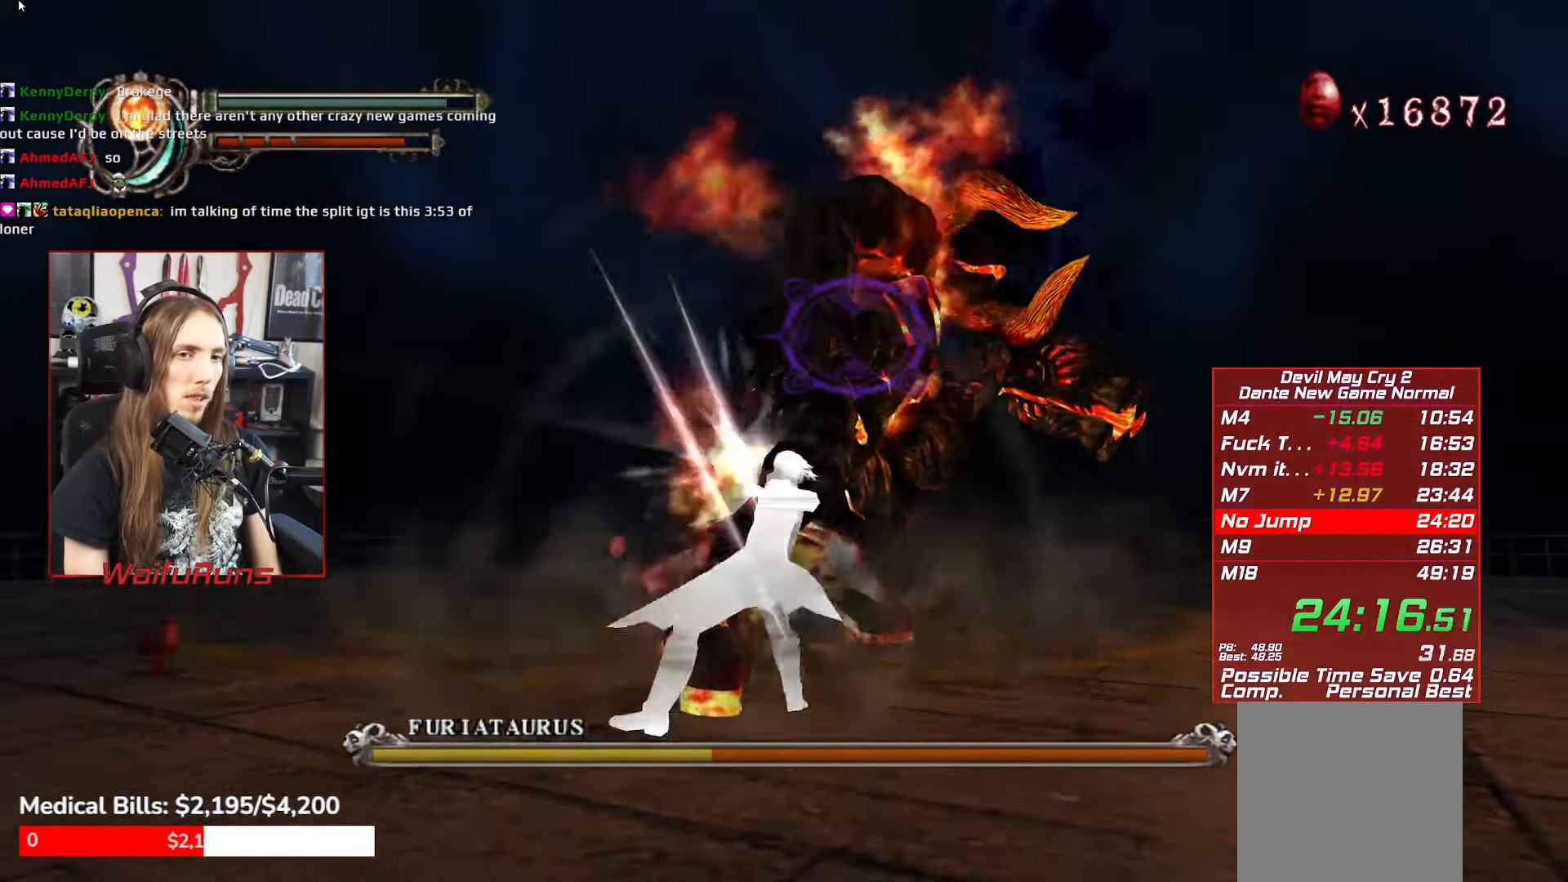
{"buttons": [], "left_stick": "center", "events": [[34, "L1", "up"], [50, "Y", "down"], [84, "Y", "up"], [167, "Y", "down"], [217, "Y", "up"], [284, "Y", "down"], [334, "Y", "up"], [417, "Y", "down"], [467, "Y", "up"]]}
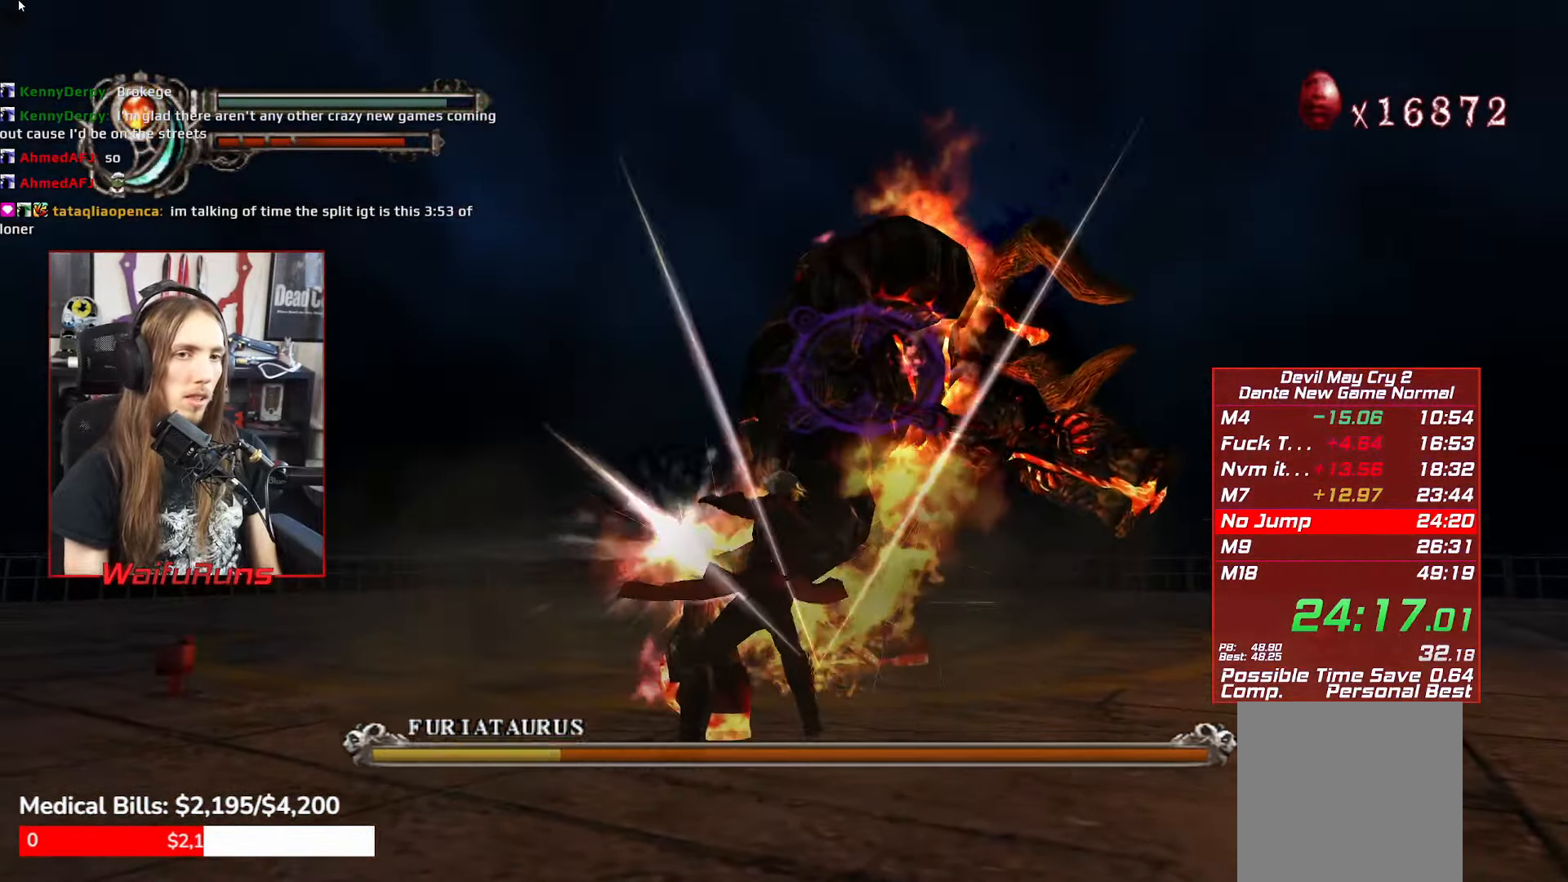
{"buttons": [], "left_stick": "center", "events": [[50, "Y", "down"], [100, "Y", "up"], [167, "Y", "down"], [217, "Y", "up"], [267, "L1", "down"], [333, "L1", "up"]]}
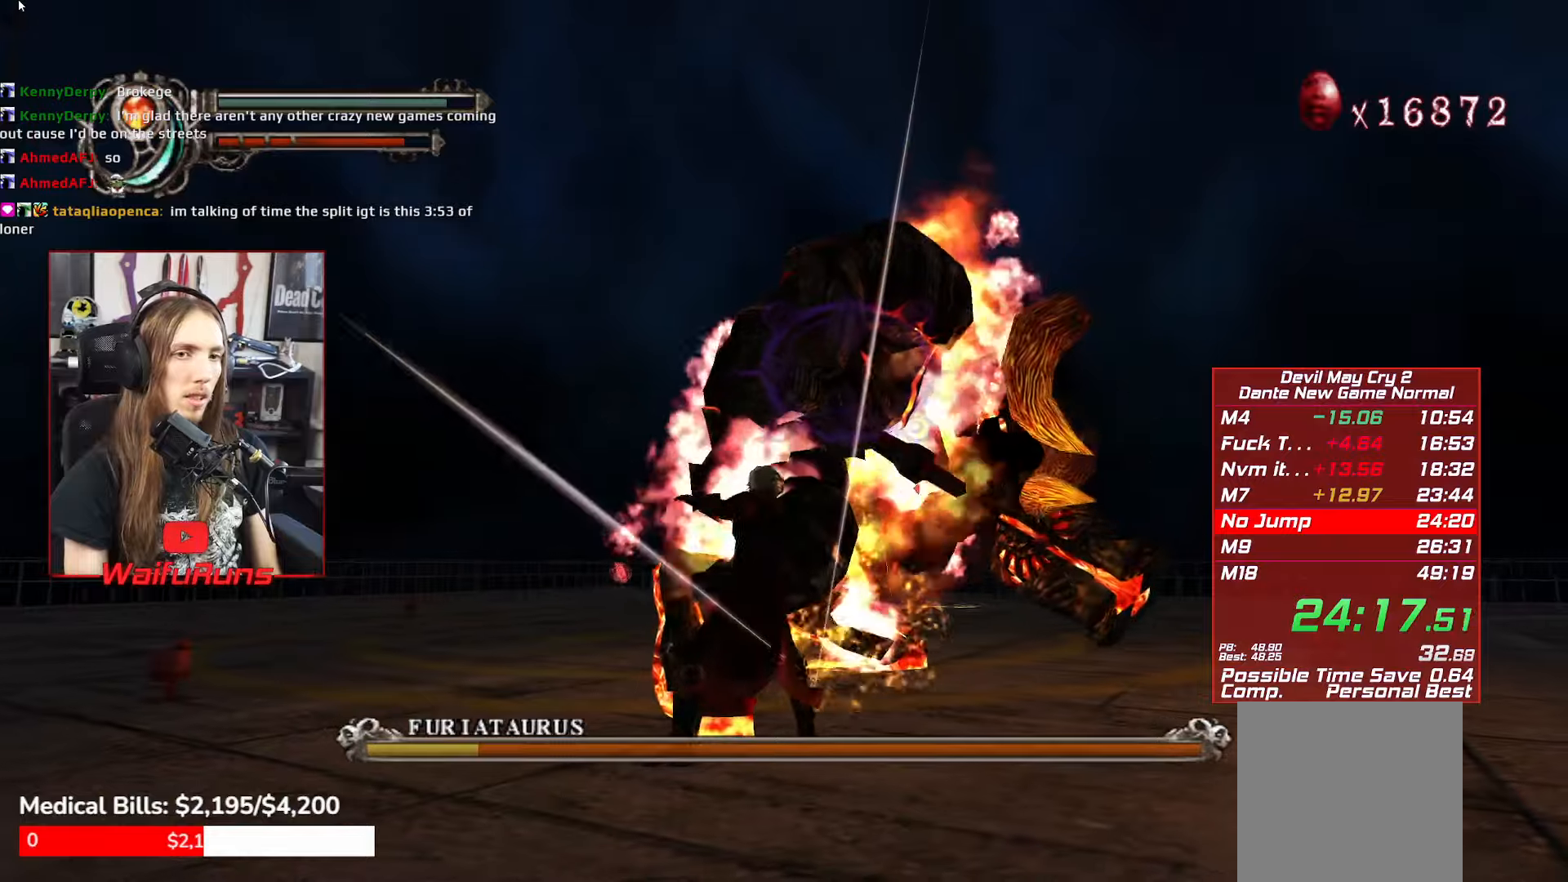
{"buttons": ["L1"], "left_stick": "center", "events": [[250, "B", "down"], [350, "B", "up"], [466, "L1", "down"]]}
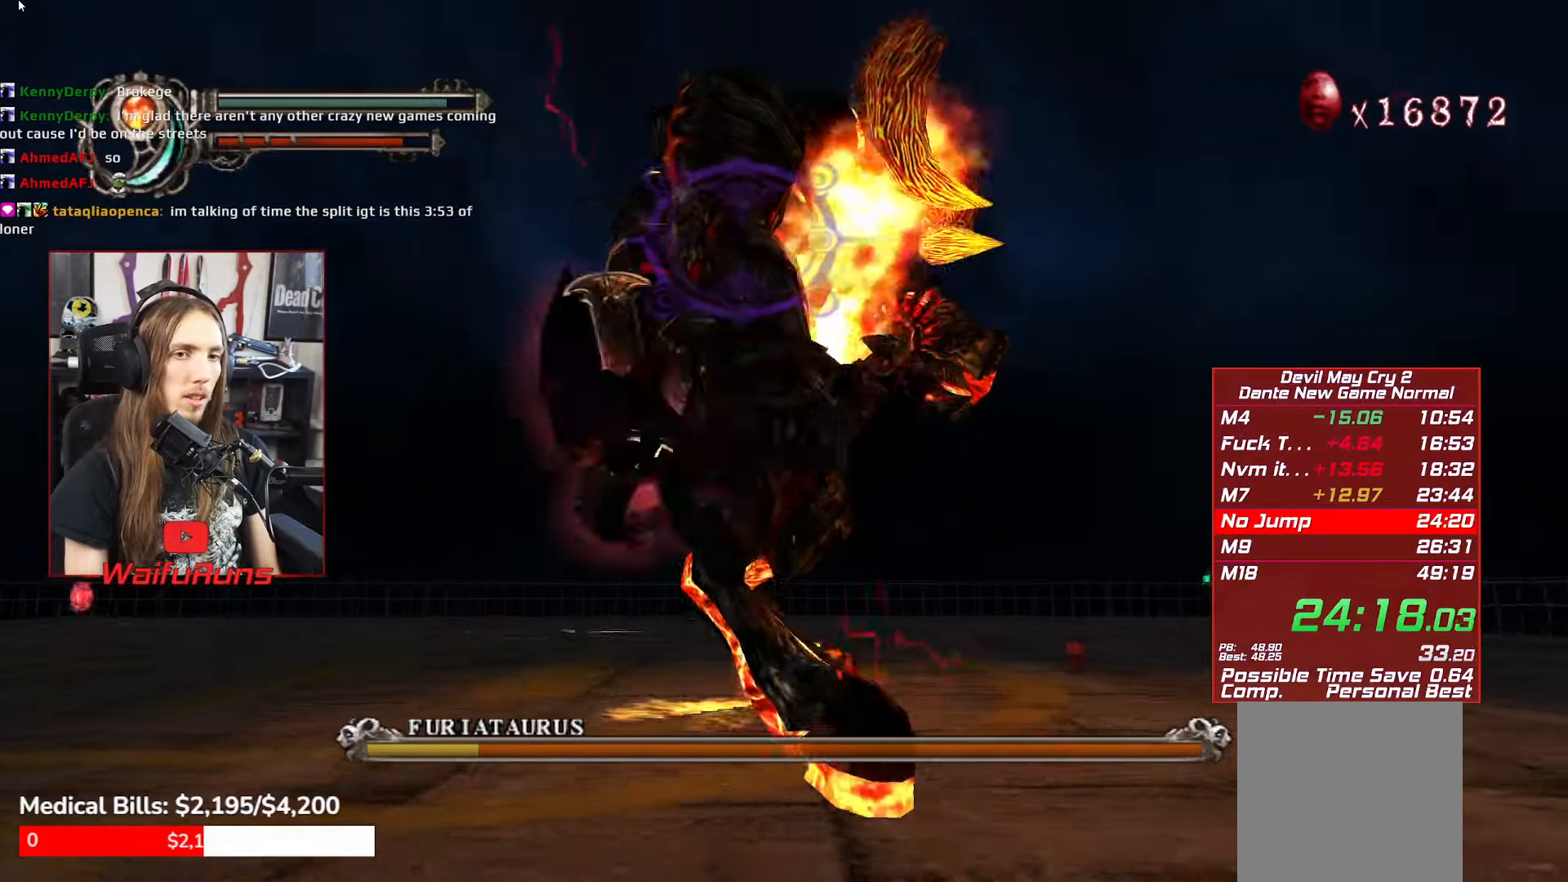
{"buttons": ["A"], "left_stick": "center", "events": [[66, "L1", "up"], [100, "A", "down"]]}
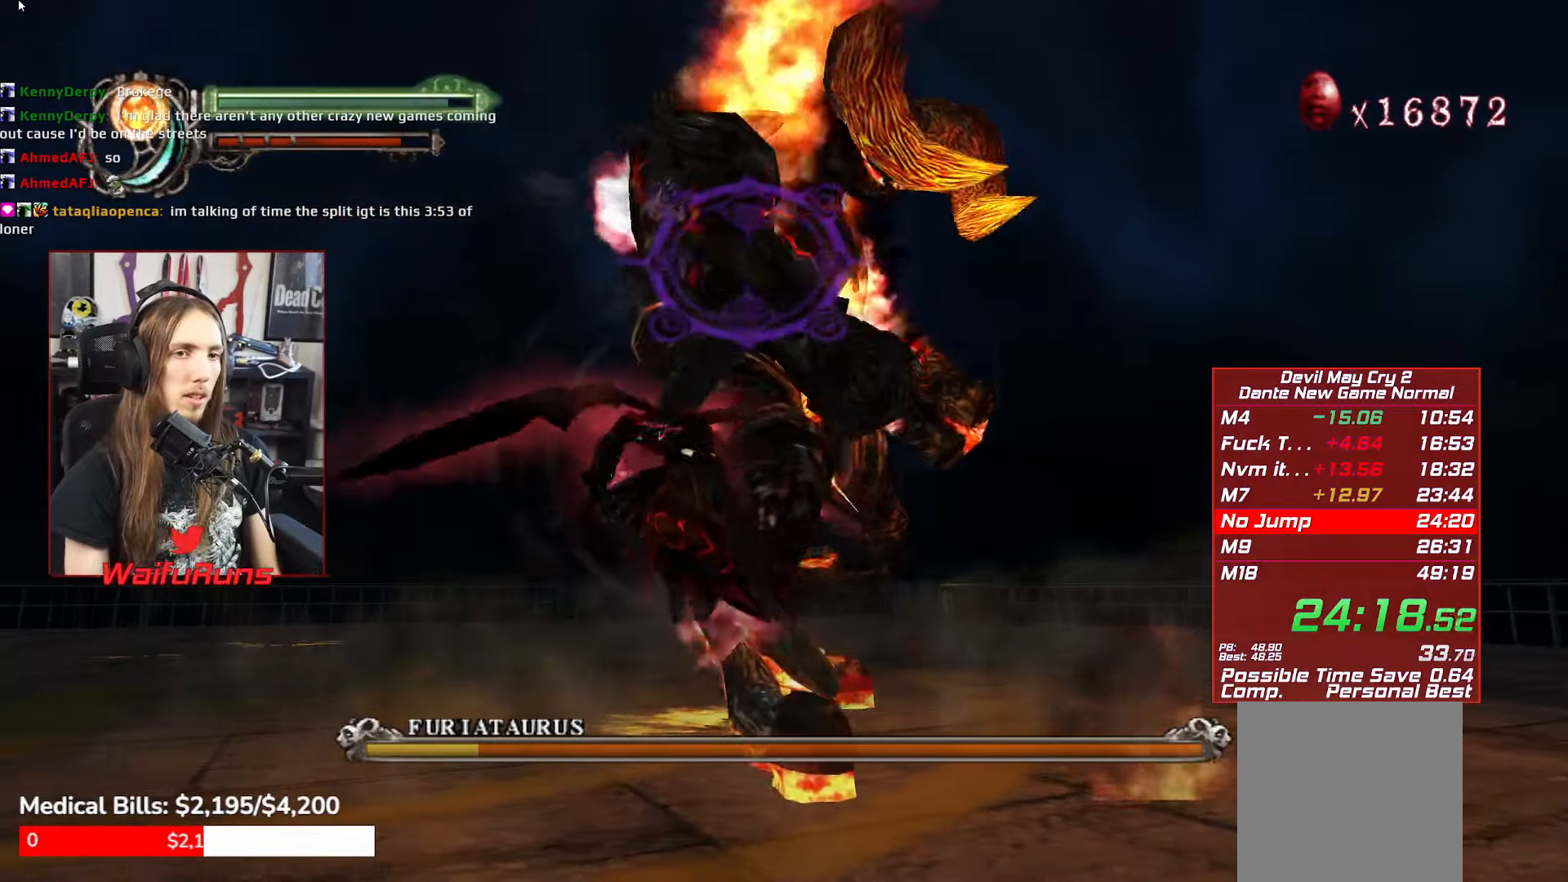
{"buttons": ["A"], "left_stick": "center", "events": [[216, "Y", "down"], [383, "Y", "up"]]}
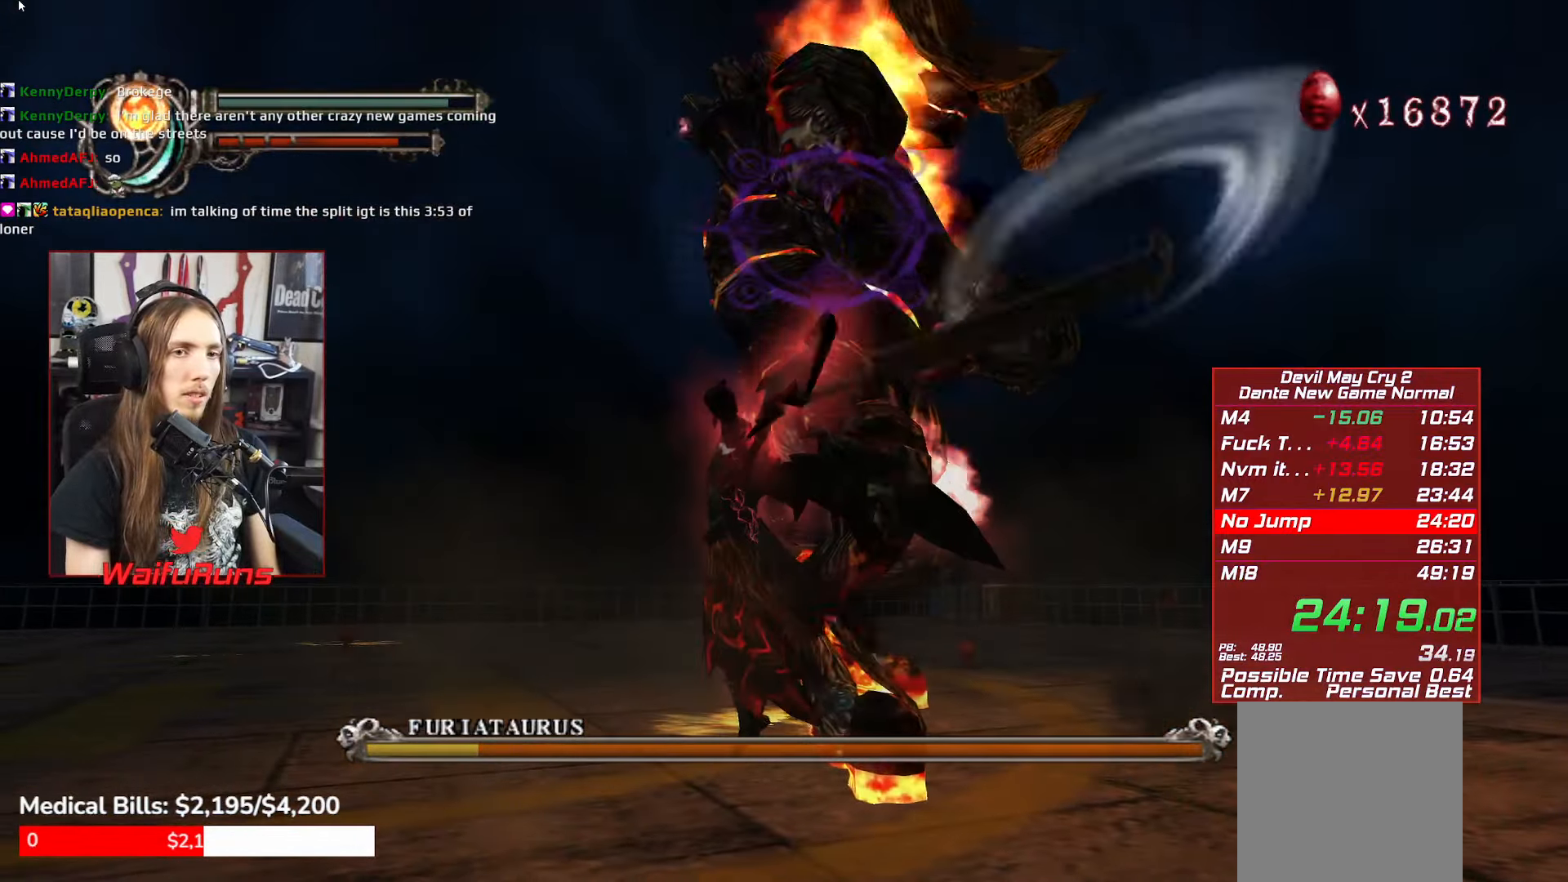
{"buttons": ["A"], "left_stick": "center", "events": []}
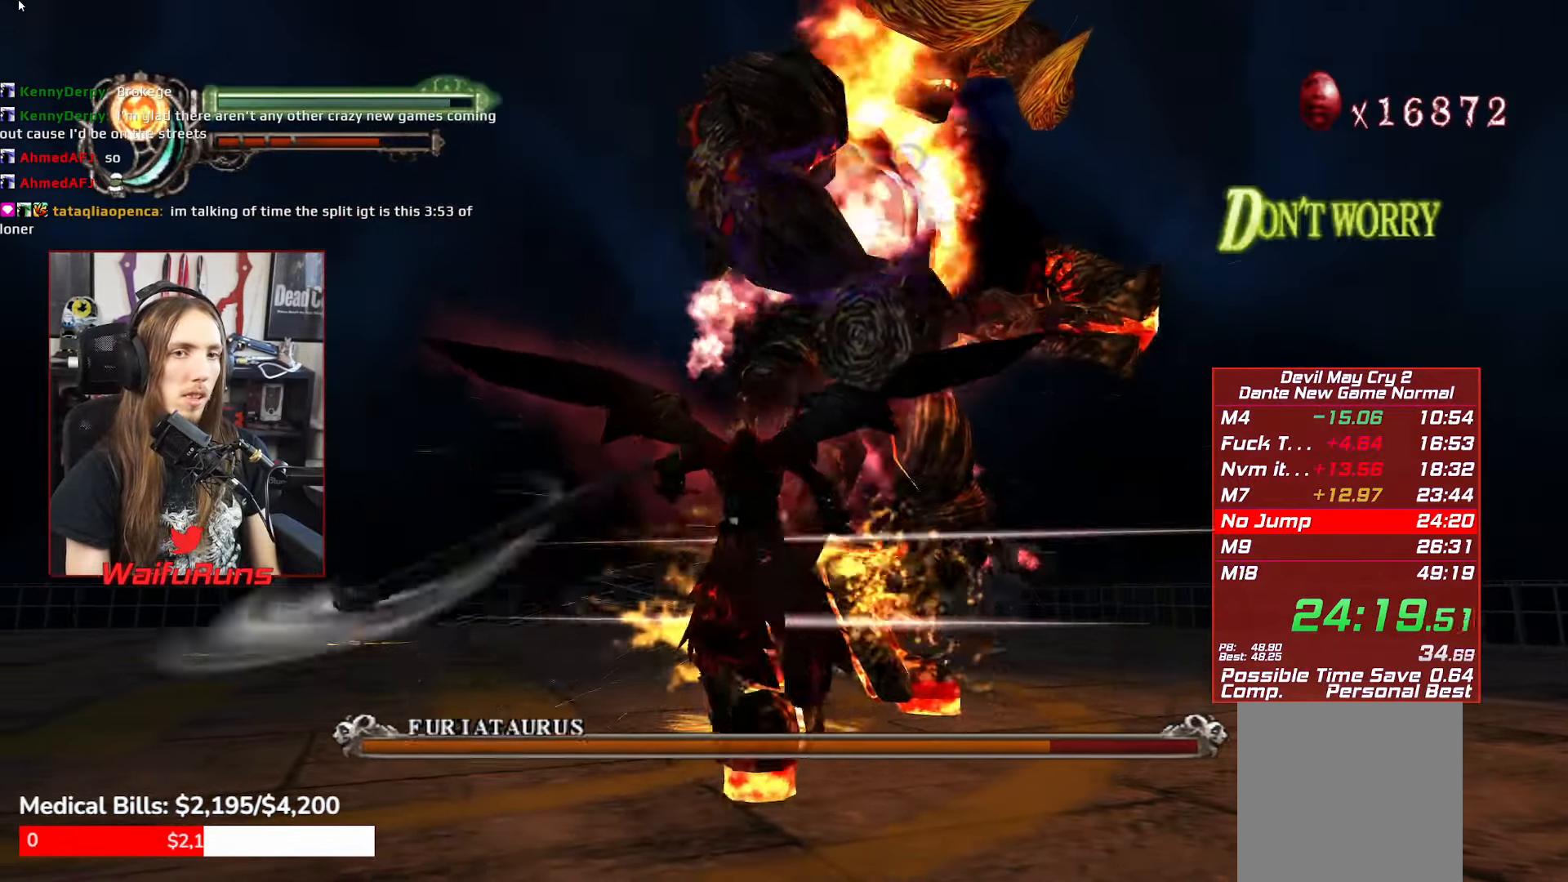
{"buttons": ["A", "Y"], "left_stick": "center", "events": [[383, "Y", "down"]]}
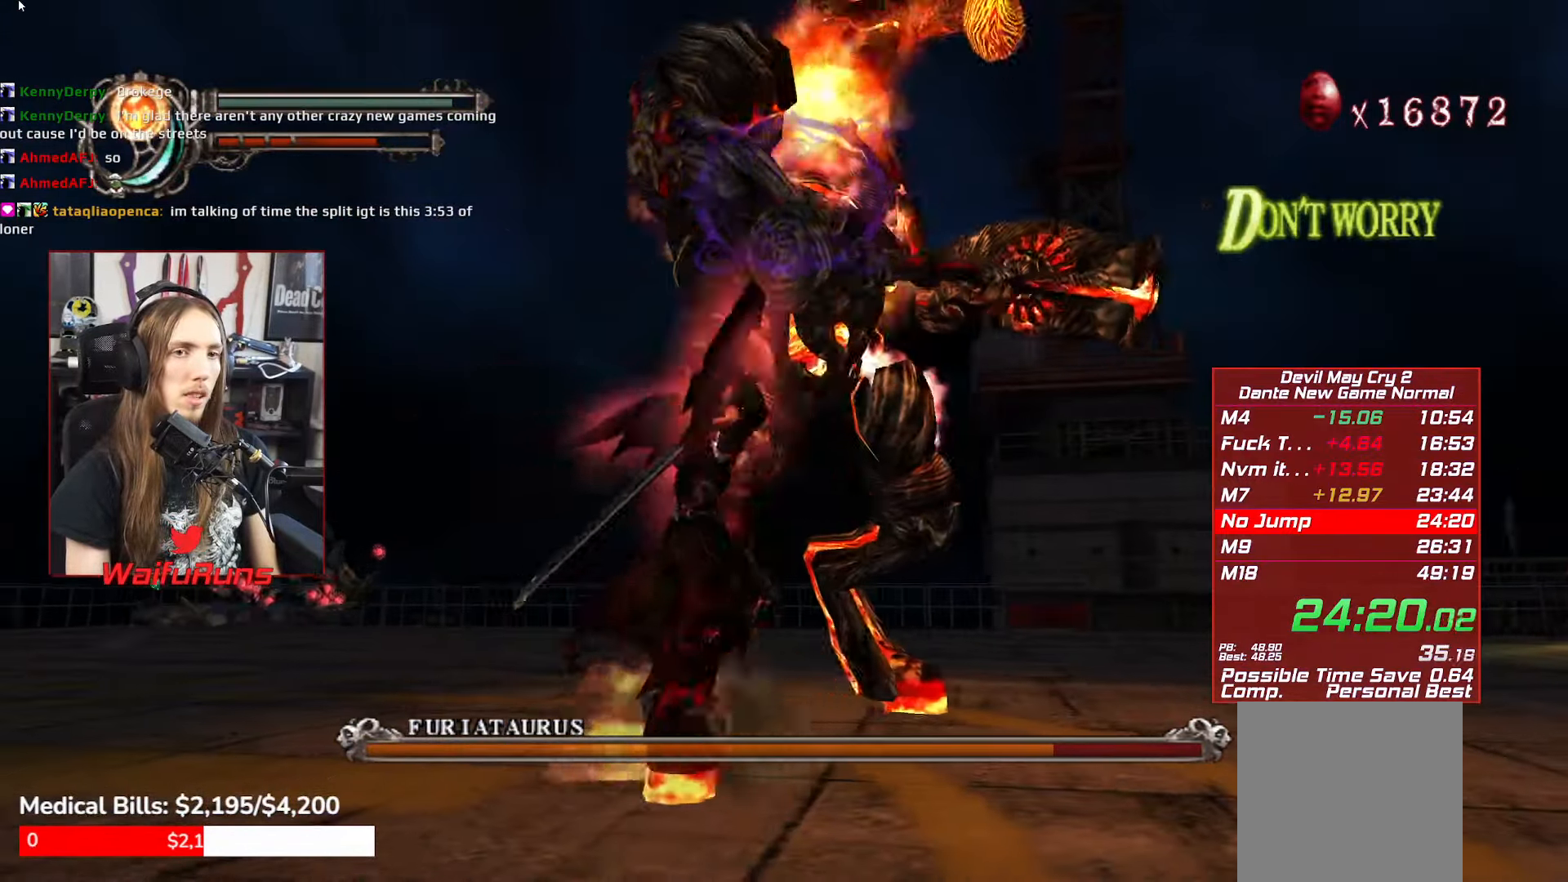
{"buttons": ["A"], "left_stick": "center"}
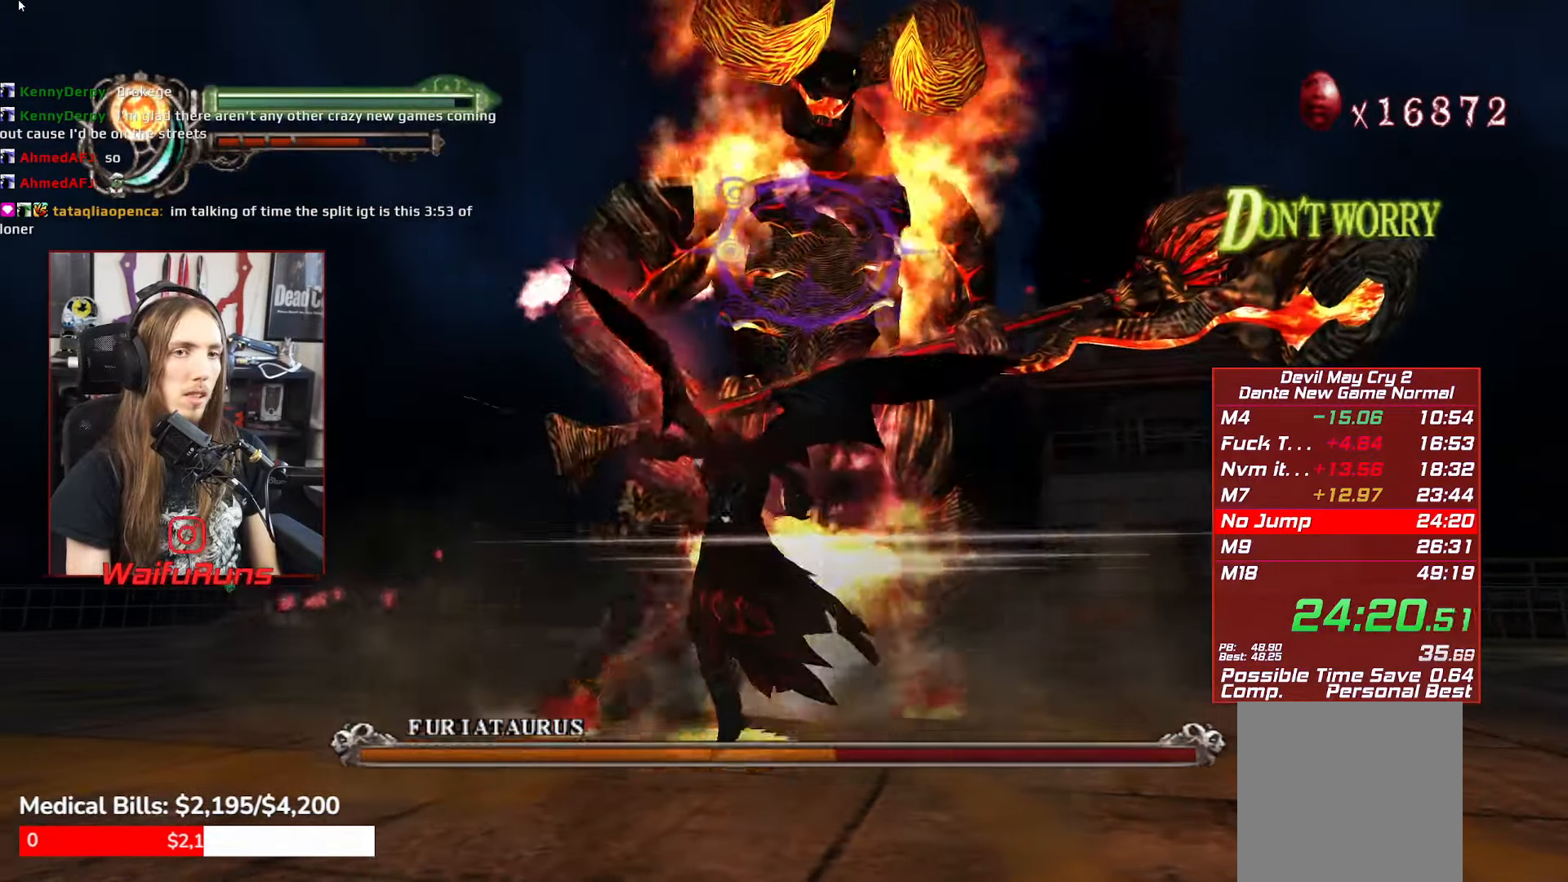
{"buttons": ["A"], "left_stick": "center", "events": []}
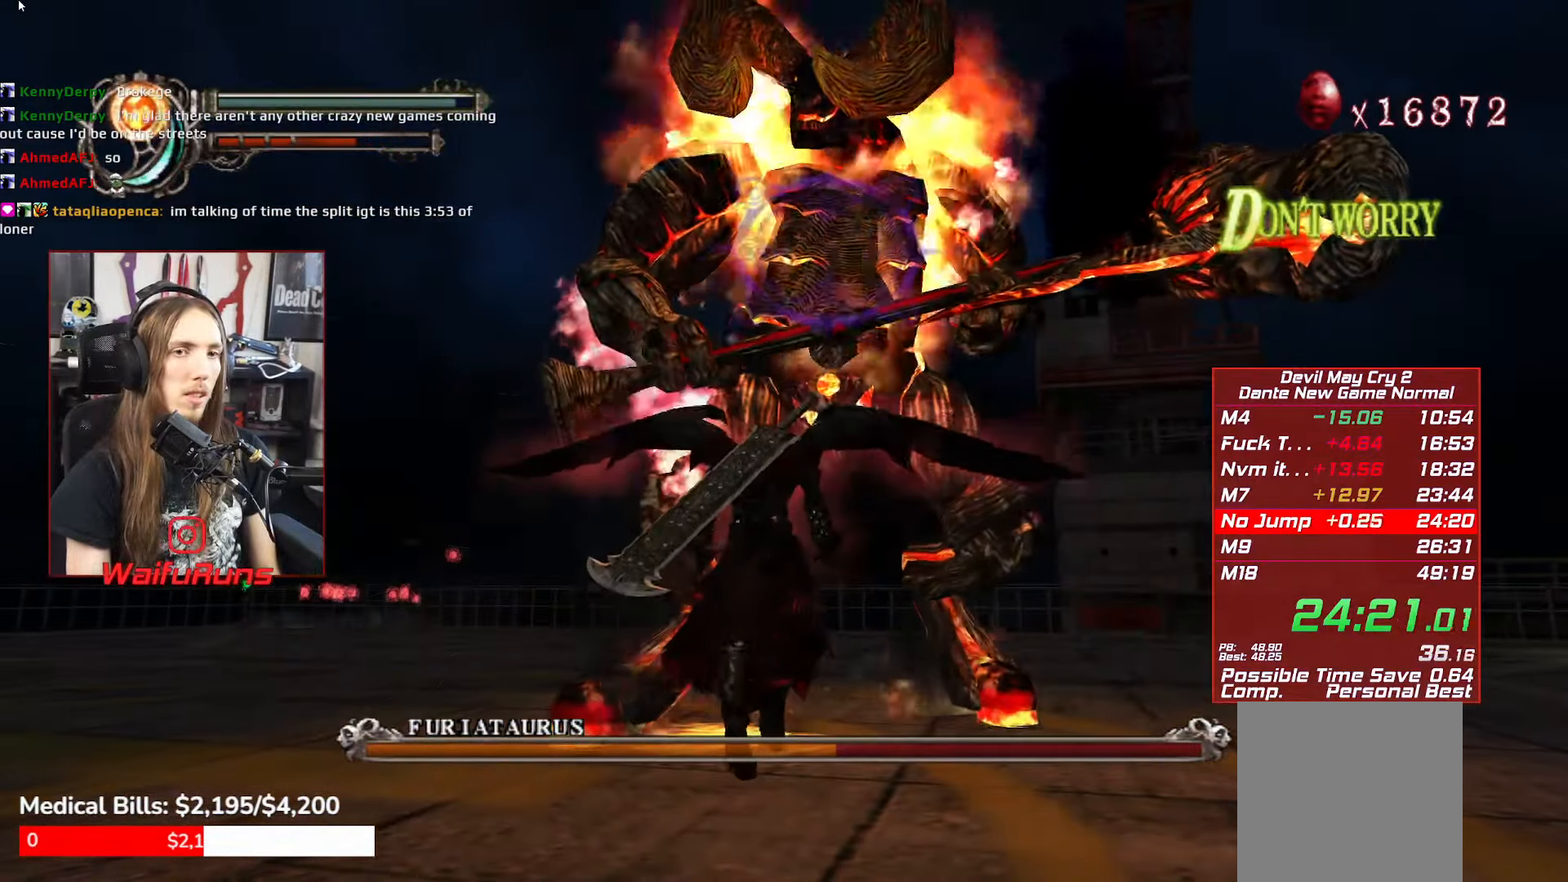
{"buttons": ["A"], "left_stick": "center", "events": [[133, "Y", "down"], [300, "Y", "up"]]}
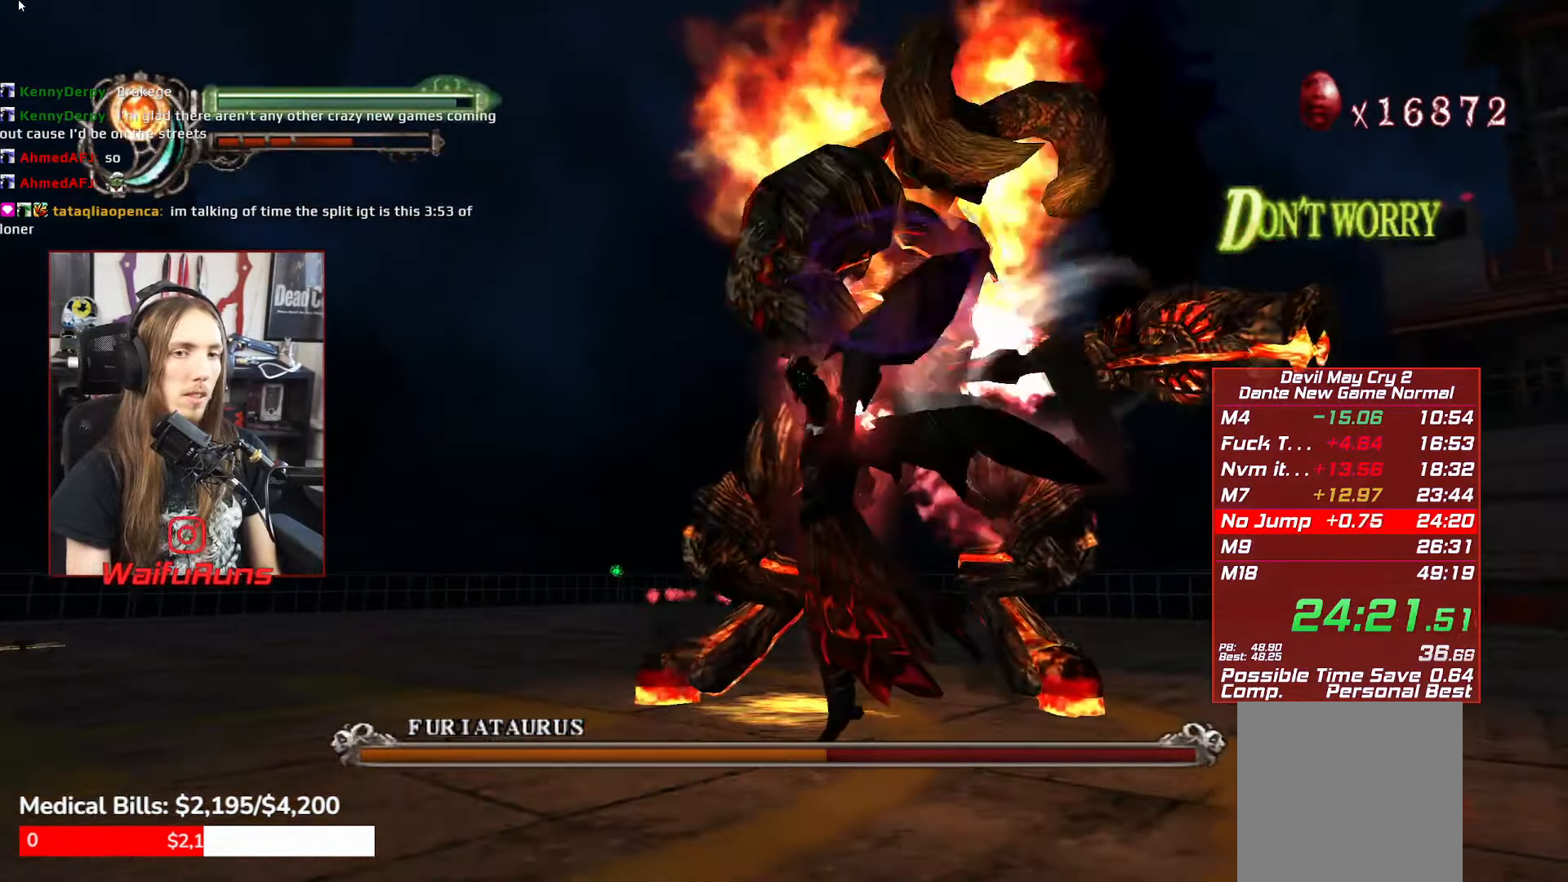
{"buttons": ["A"], "left_stick": "center", "events": []}
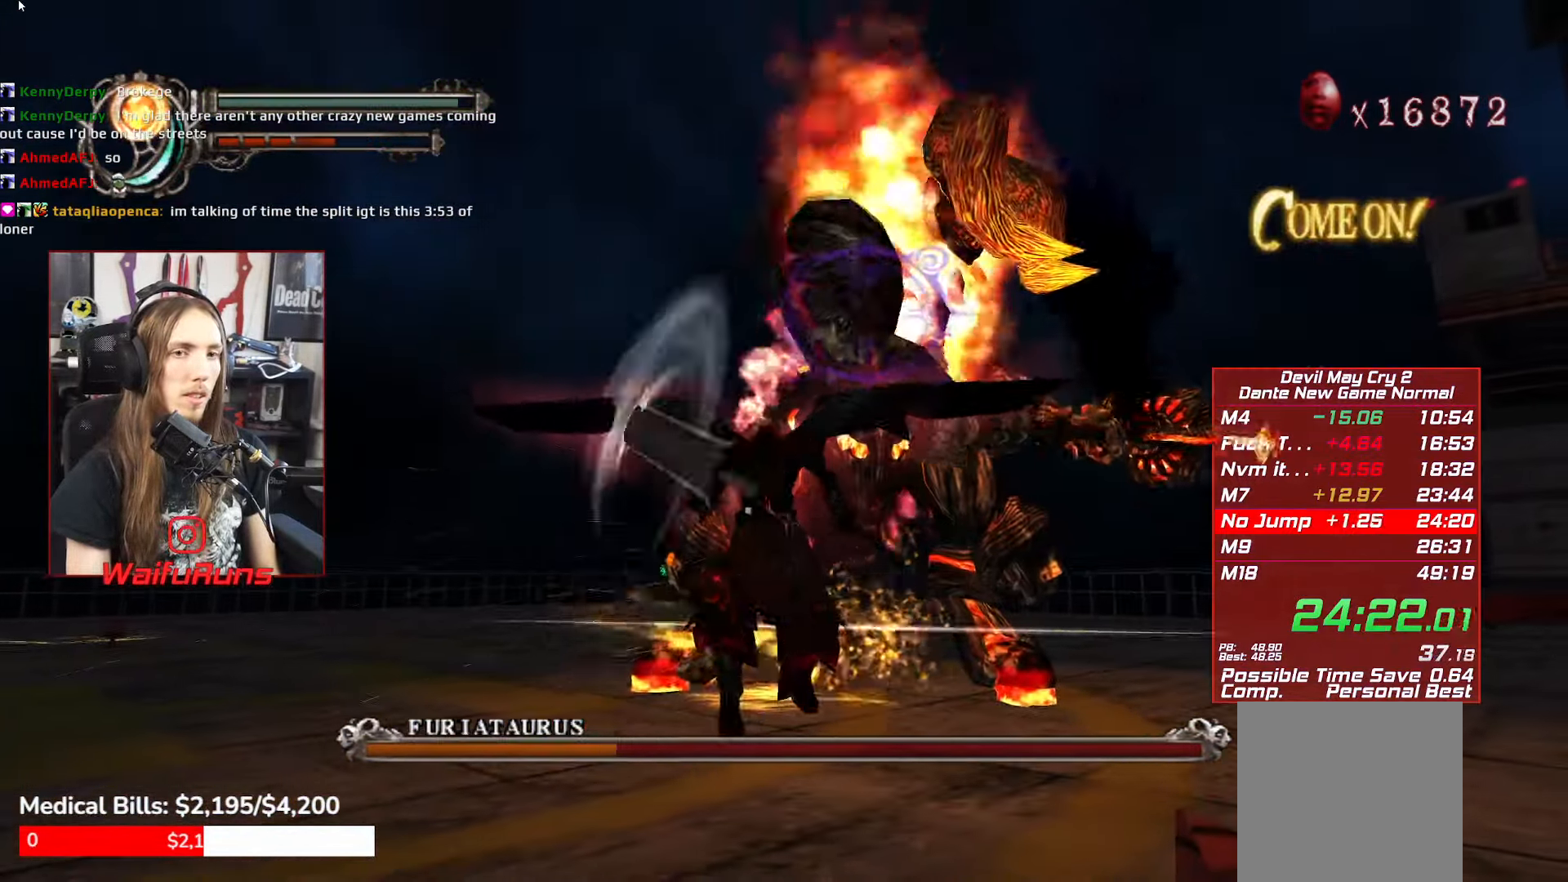
{"buttons": ["A"], "left_stick": "center", "events": [[333, "Y", "down"], [450, "Y", "up"]]}
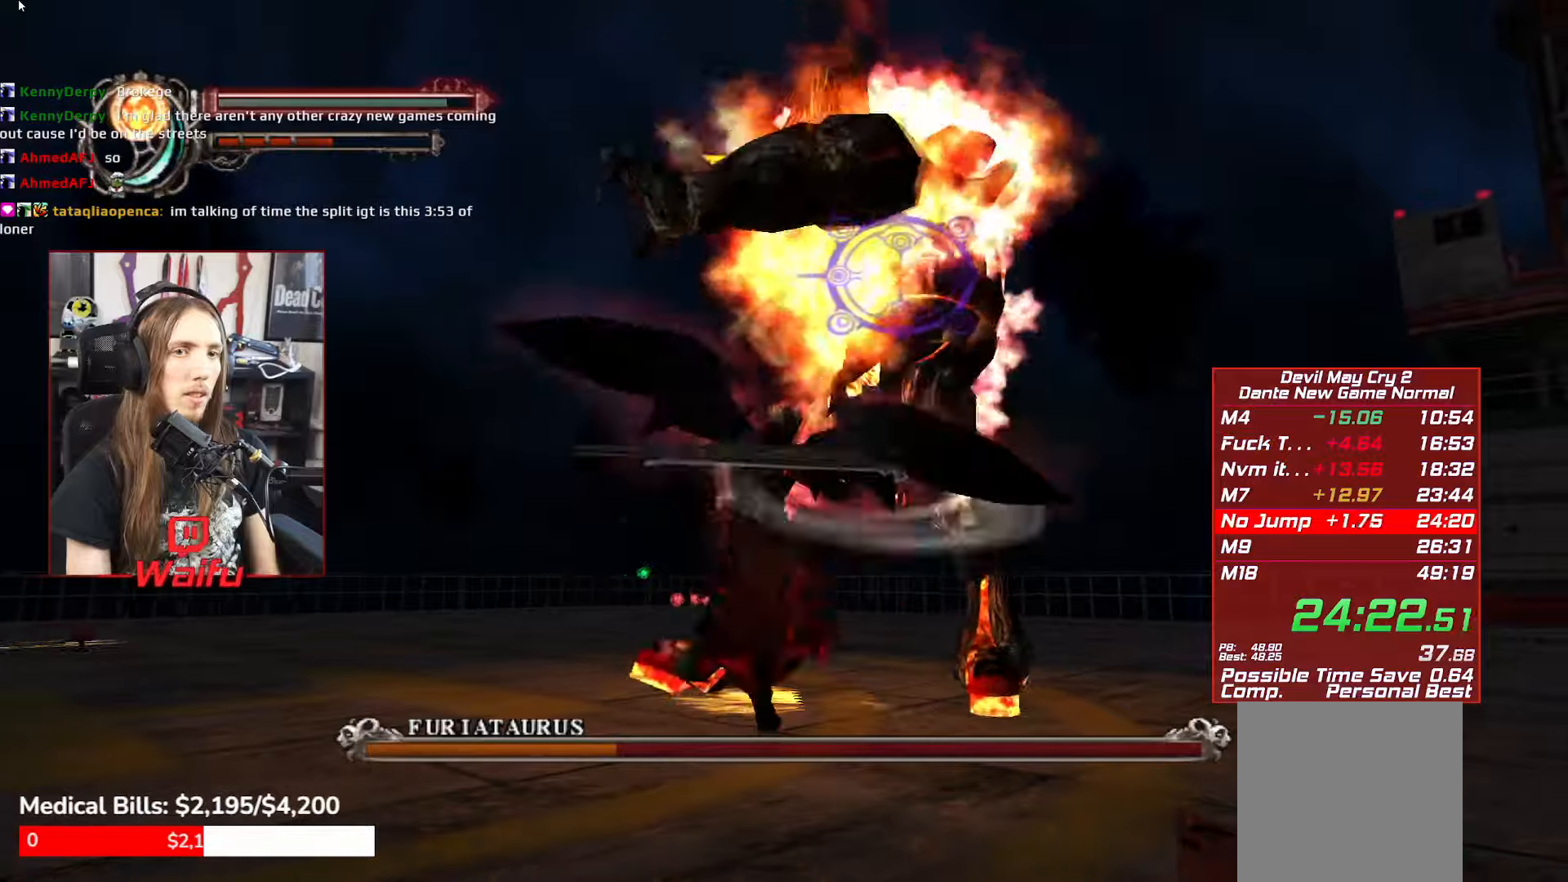
{"buttons": ["A"], "left_stick": "center", "events": []}
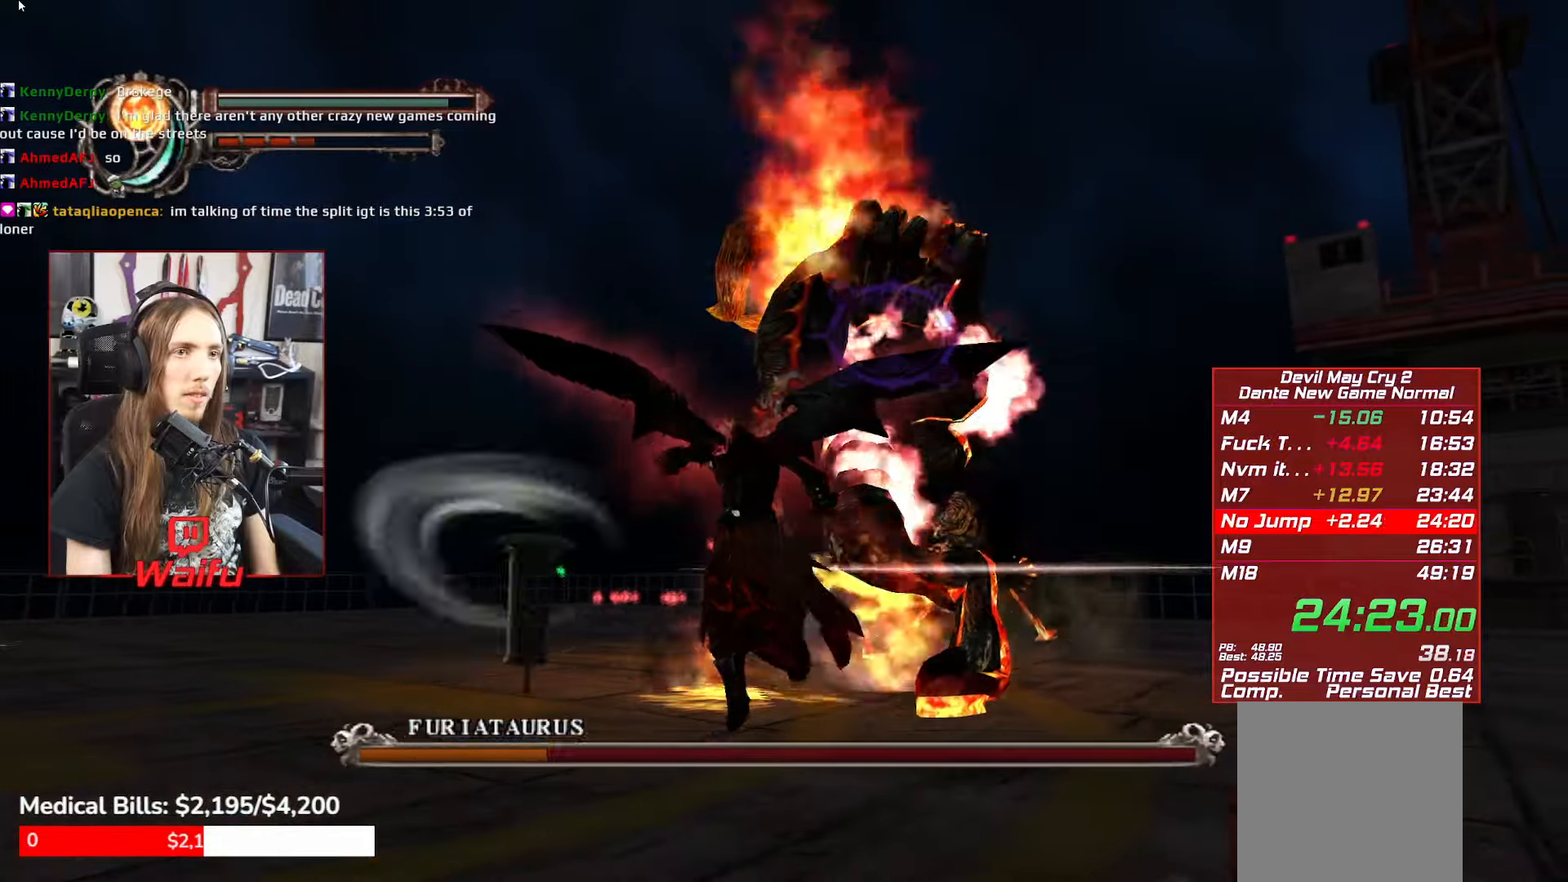
{"buttons": ["A"], "left_stick": "up", "events": [[467, "left_stick", "up"]]}
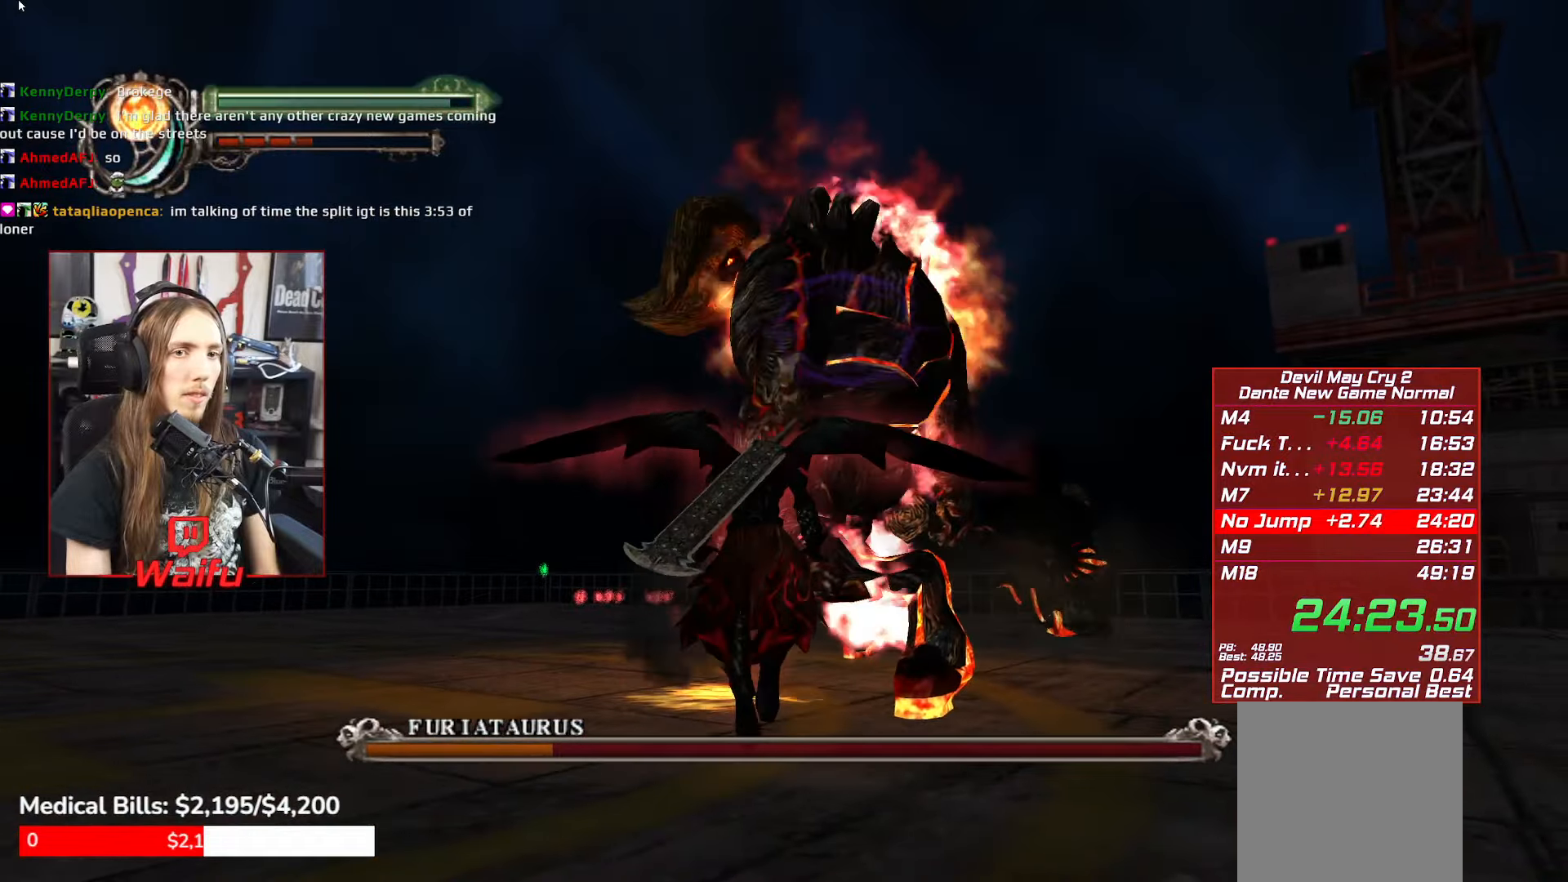
{"buttons": ["A"], "left_stick": "center", "events": [[167, "left_stick", "center"], [200, "Y", "down"], [317, "Y", "up"]]}
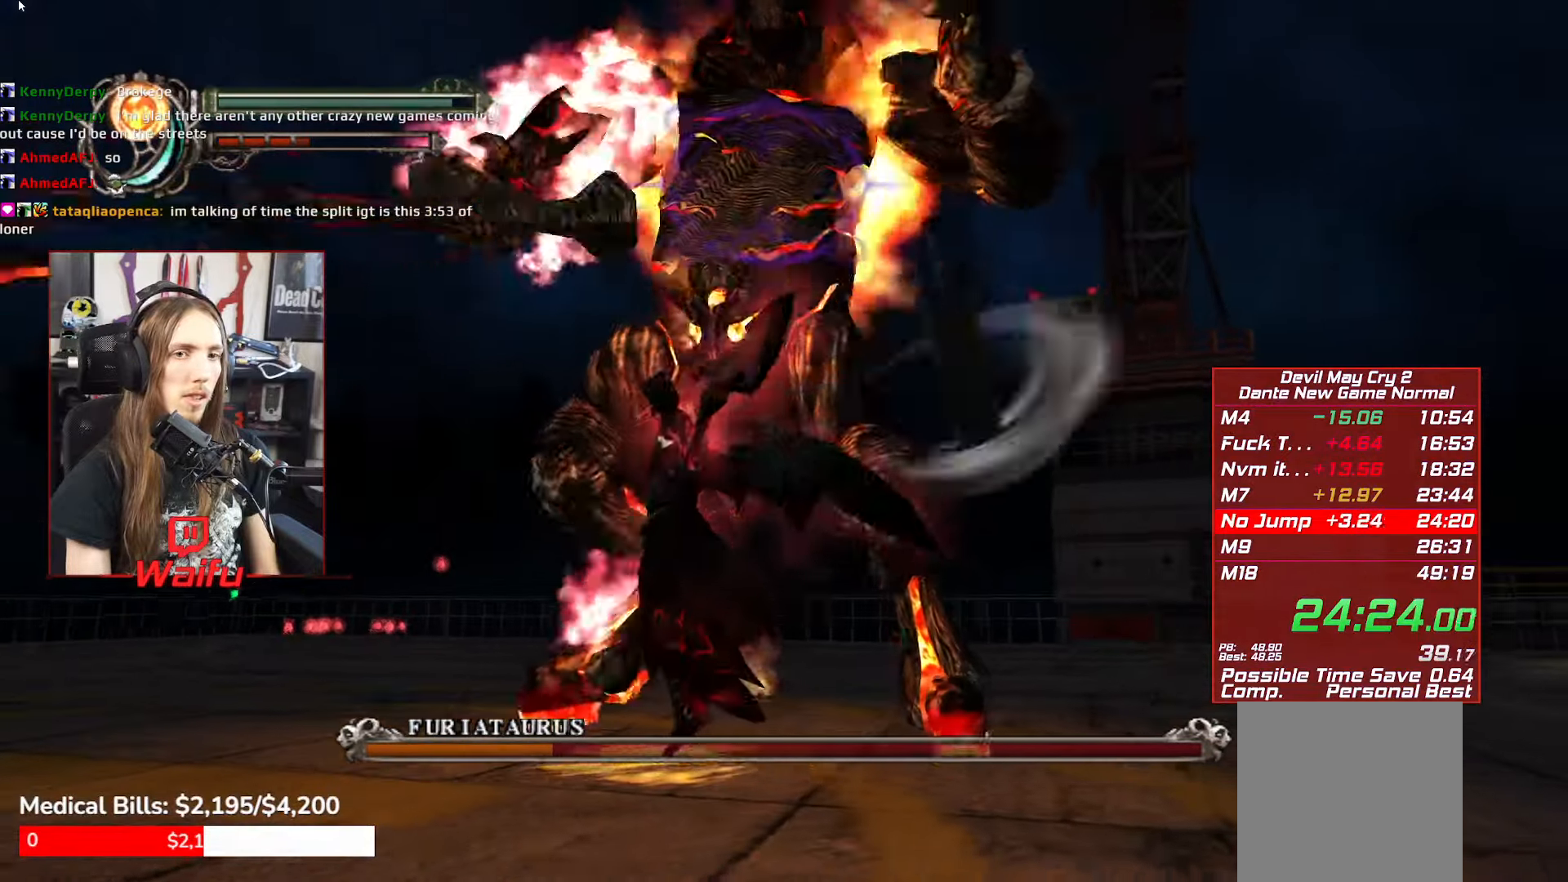
{"buttons": ["A"], "left_stick": "center", "events": []}
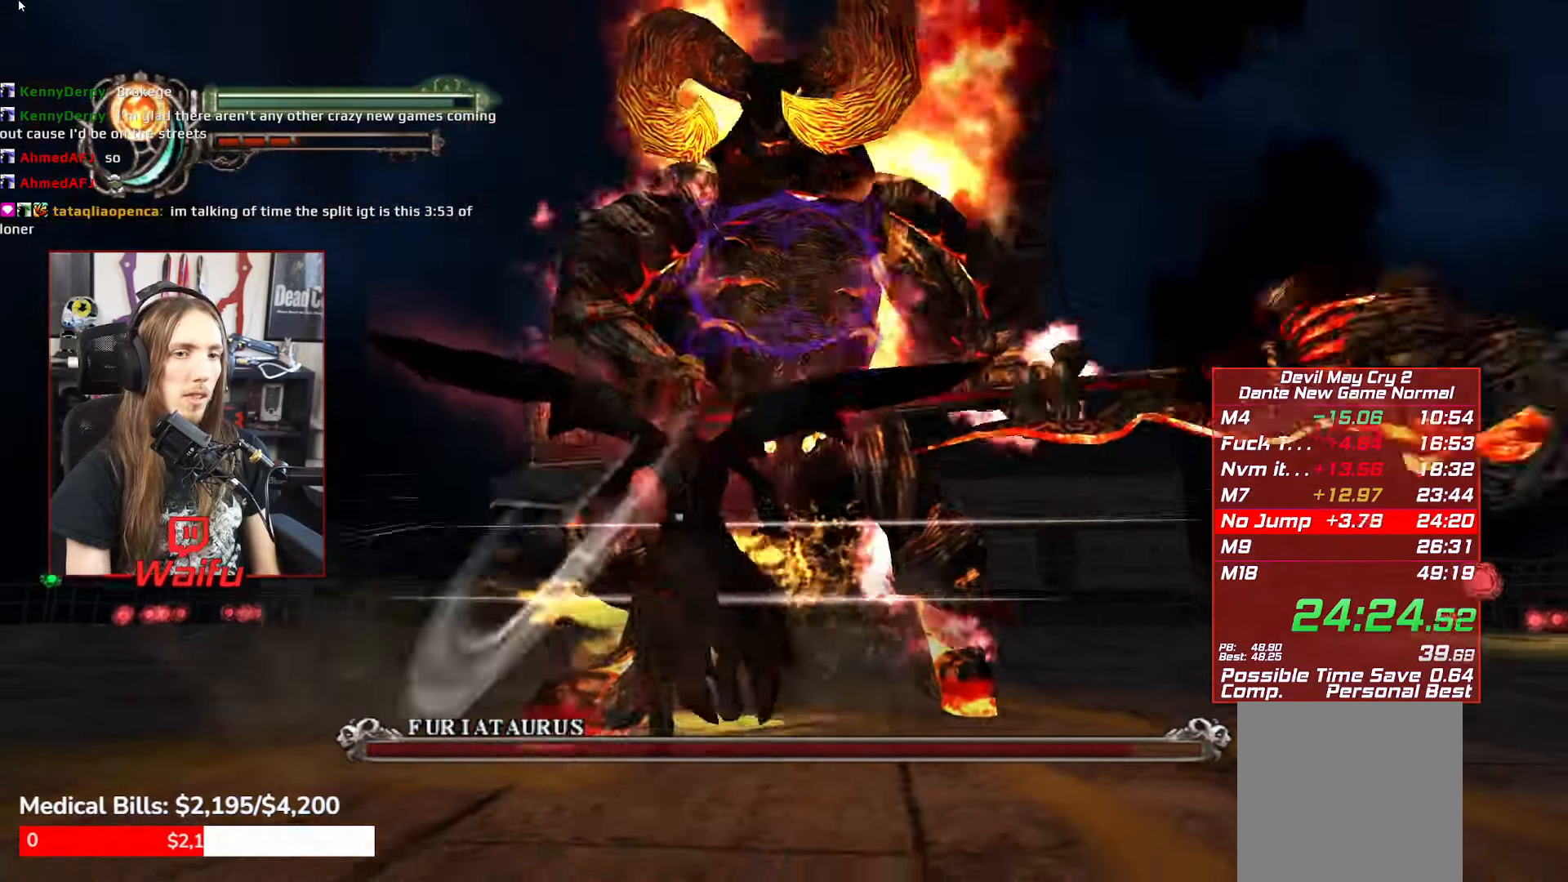
{"buttons": ["A", "Y"], "left_stick": "center", "events": [[367, "Y", "down"]]}
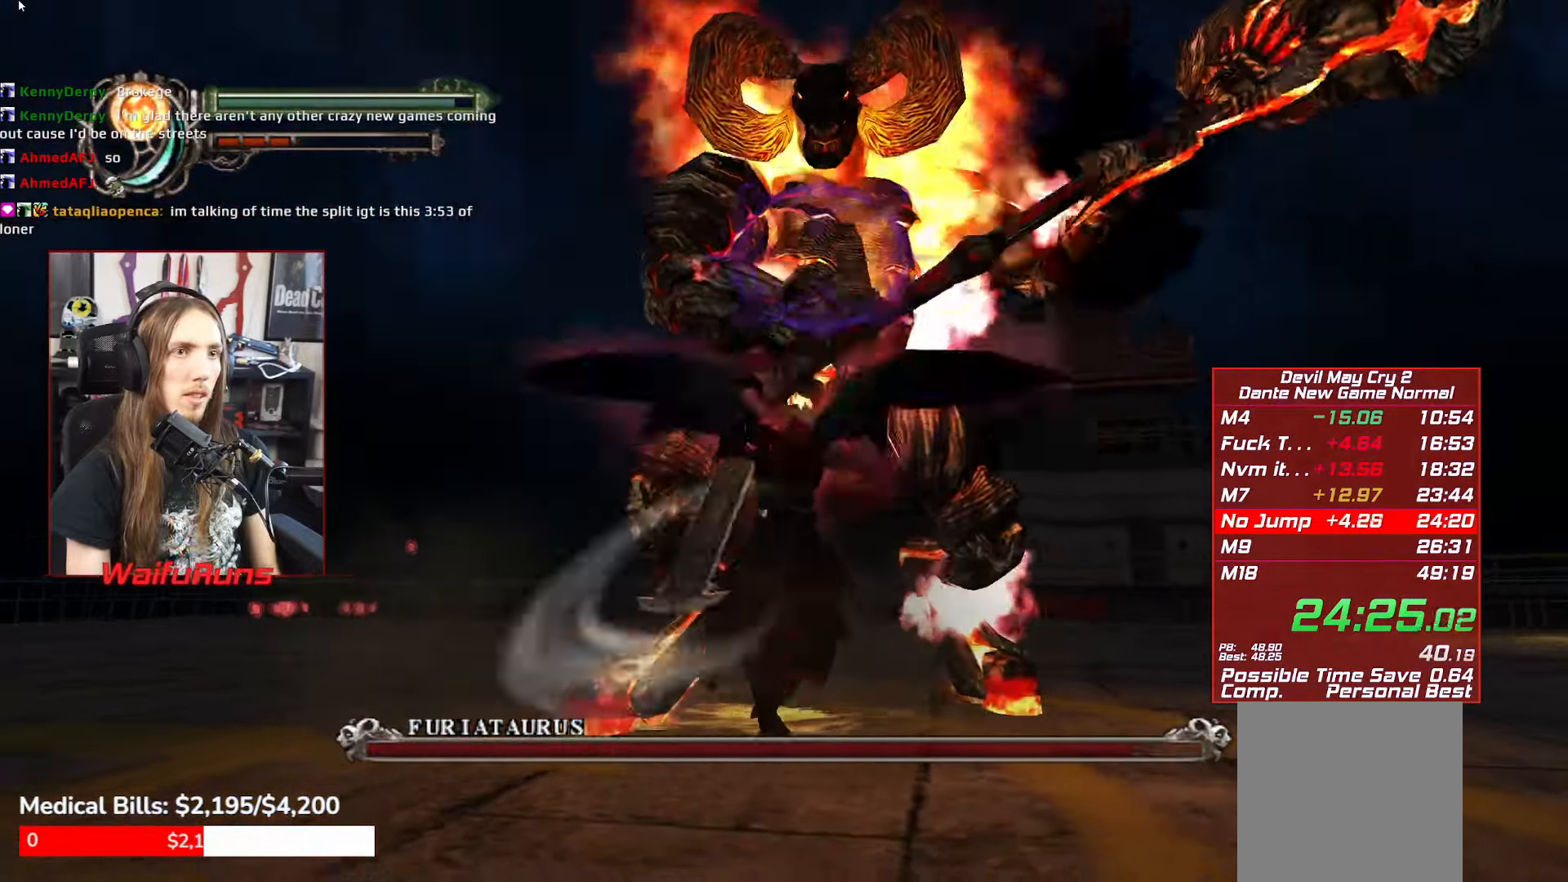
{"buttons": ["A"], "left_stick": "center", "events": [[17, "Y", "up"]]}